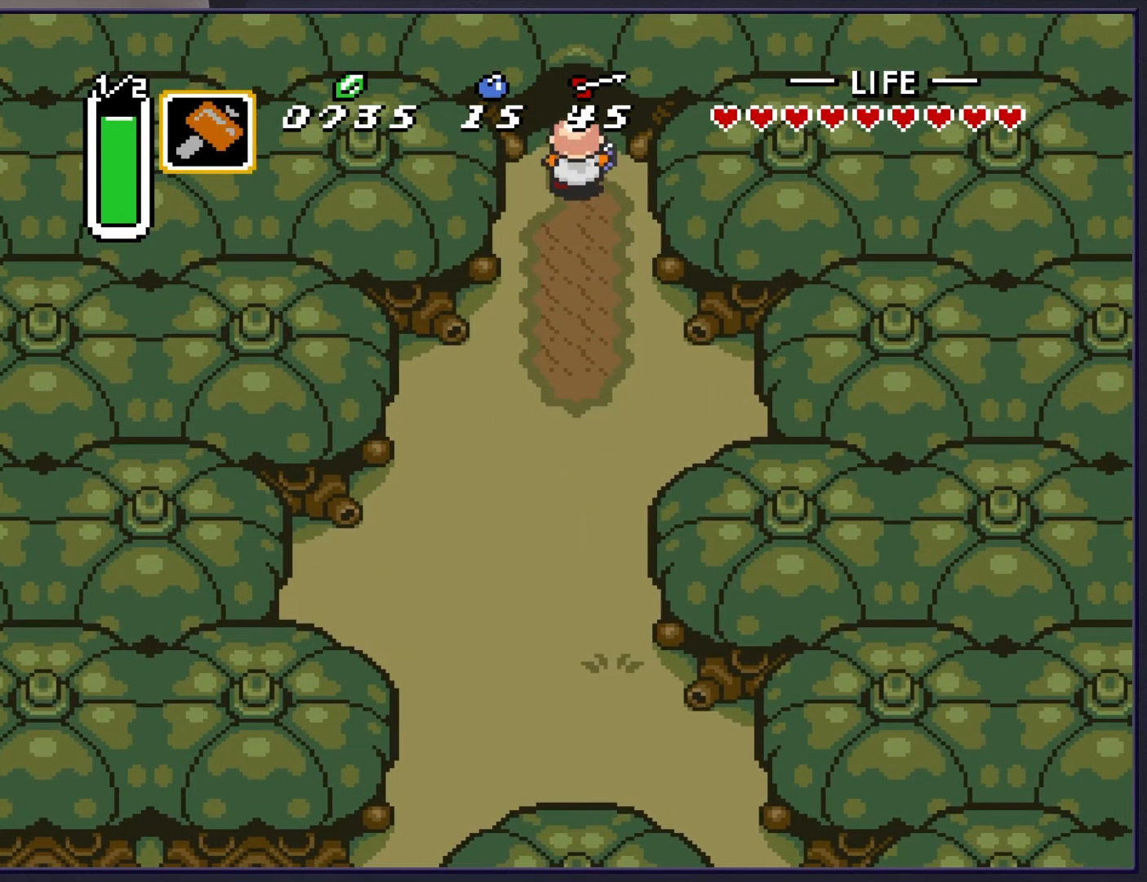
Gameplay with a controller (Nintendo layout); each line is a JSON object with the inputs held at the frame after it. "events" lists button and stick changes between this image and that frame as [ms after this image, input, new state], when the widget could be followed in between. Not read: L3 R3.
{"buttons": ["DPAD_UP"], "events": []}
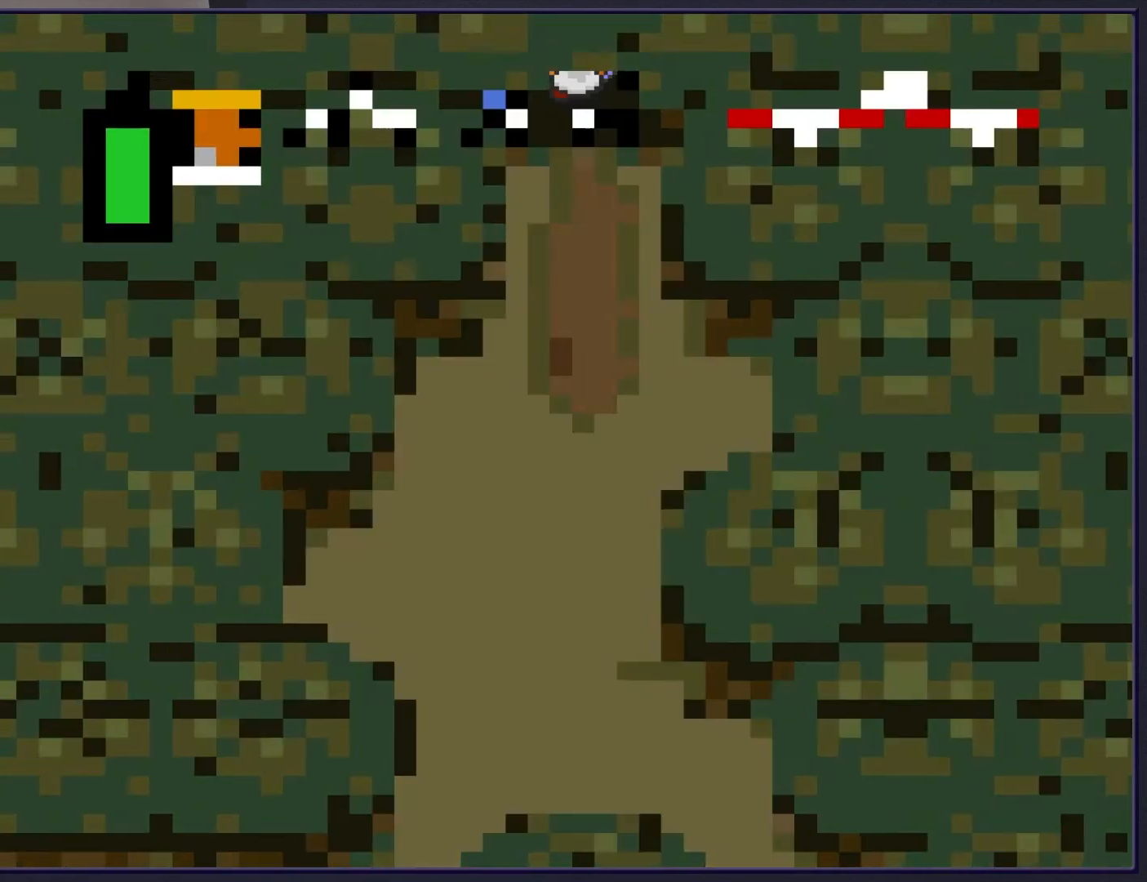
{"buttons": [], "events": [[333, "DPAD_UP", "up"]]}
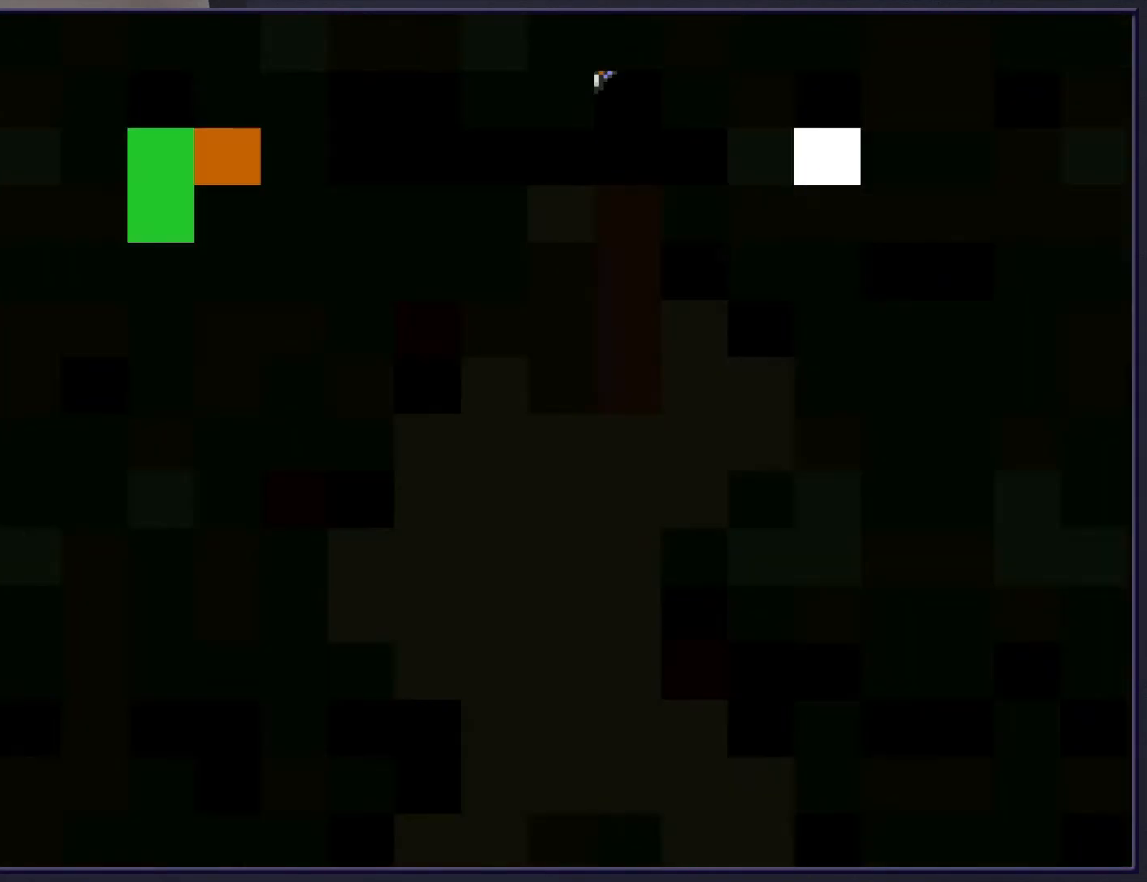
{"buttons": [], "events": []}
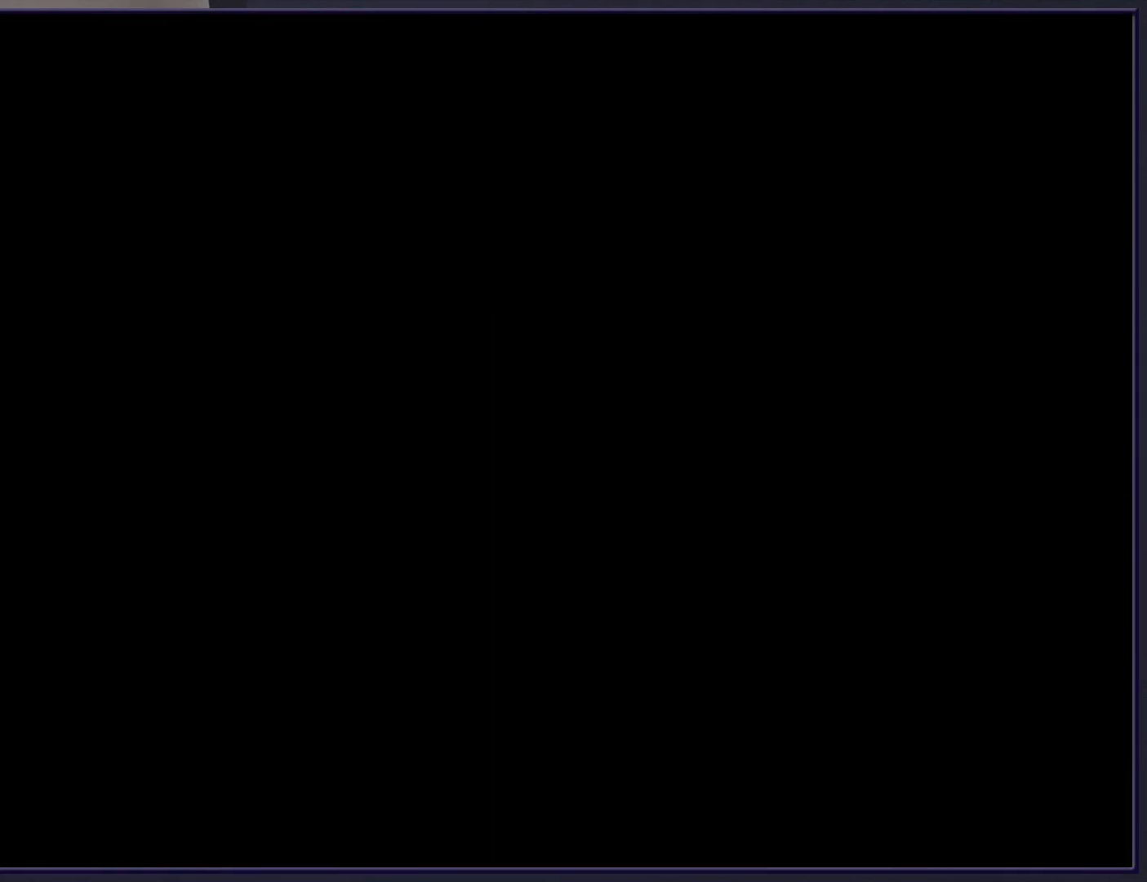
{"buttons": [], "events": []}
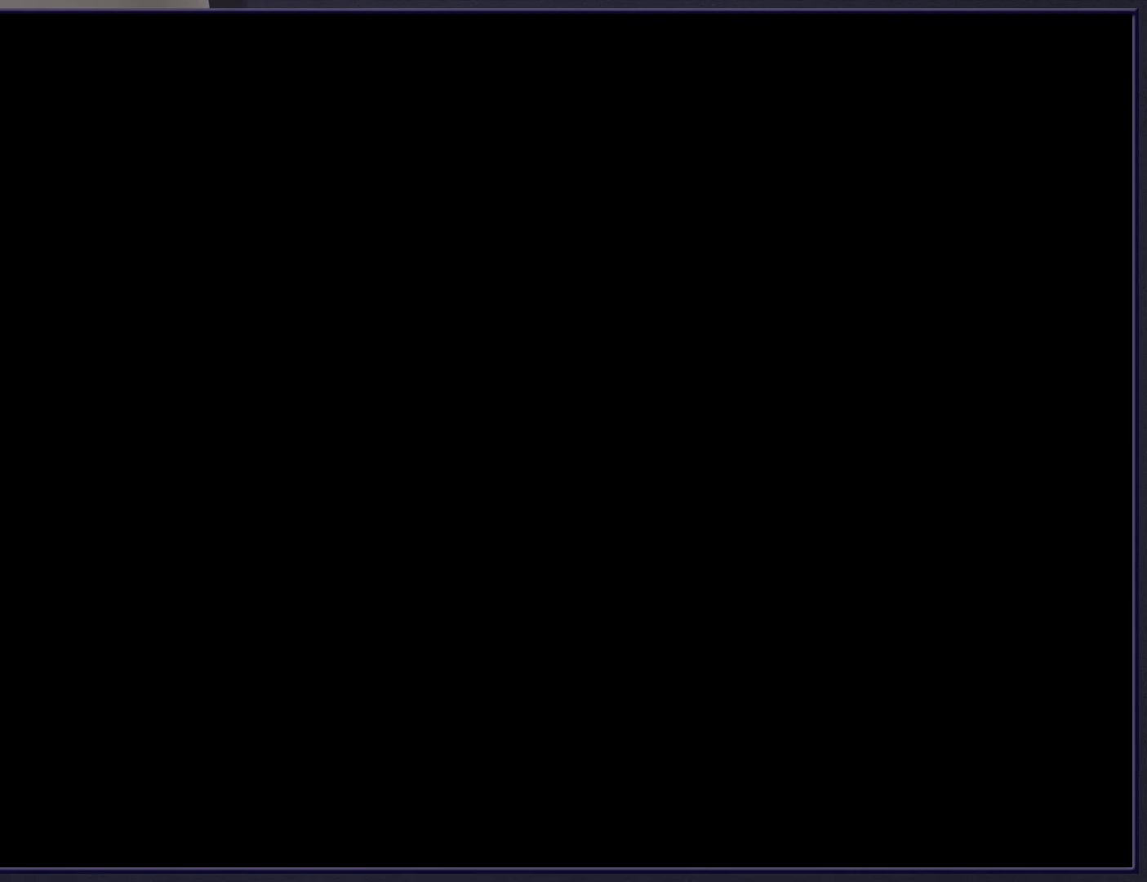
{"buttons": ["DPAD_DOWN"], "events": [[33, "DPAD_DOWN", "down"]]}
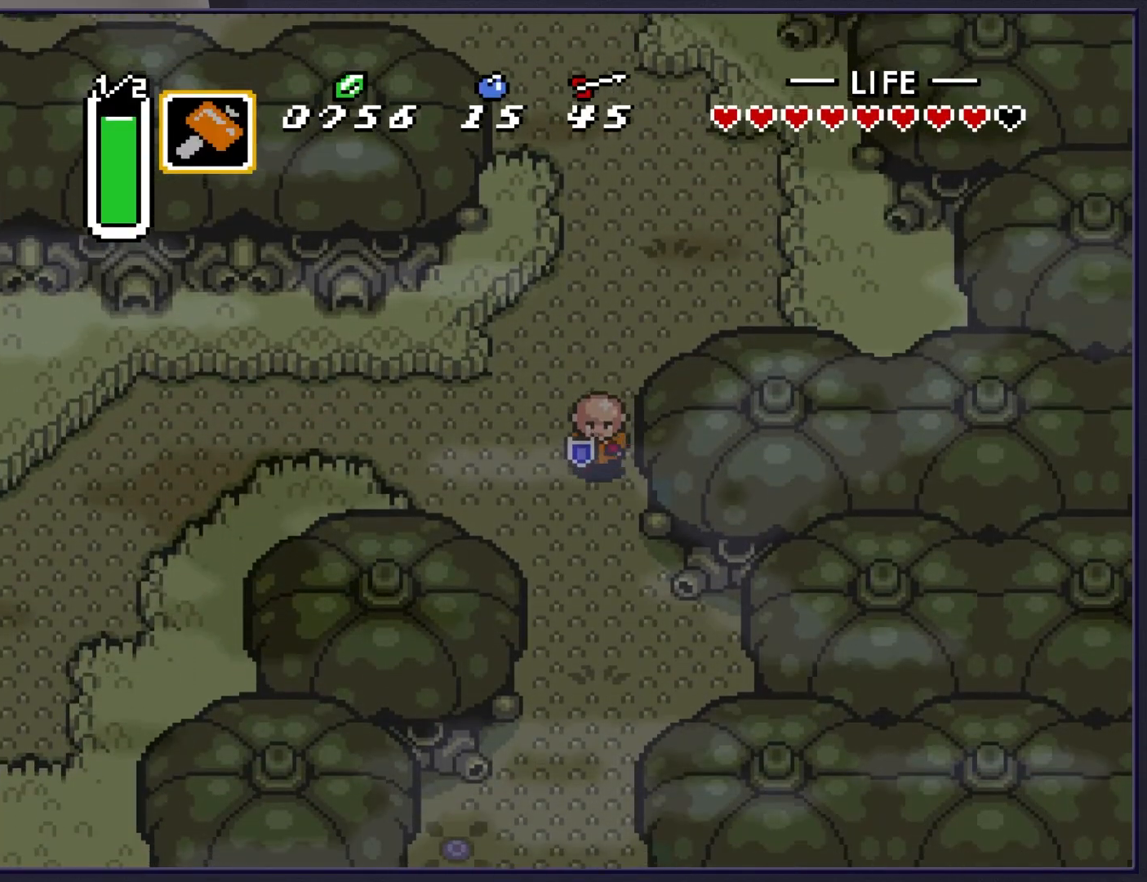
{"buttons": ["DPAD_DOWN"], "events": []}
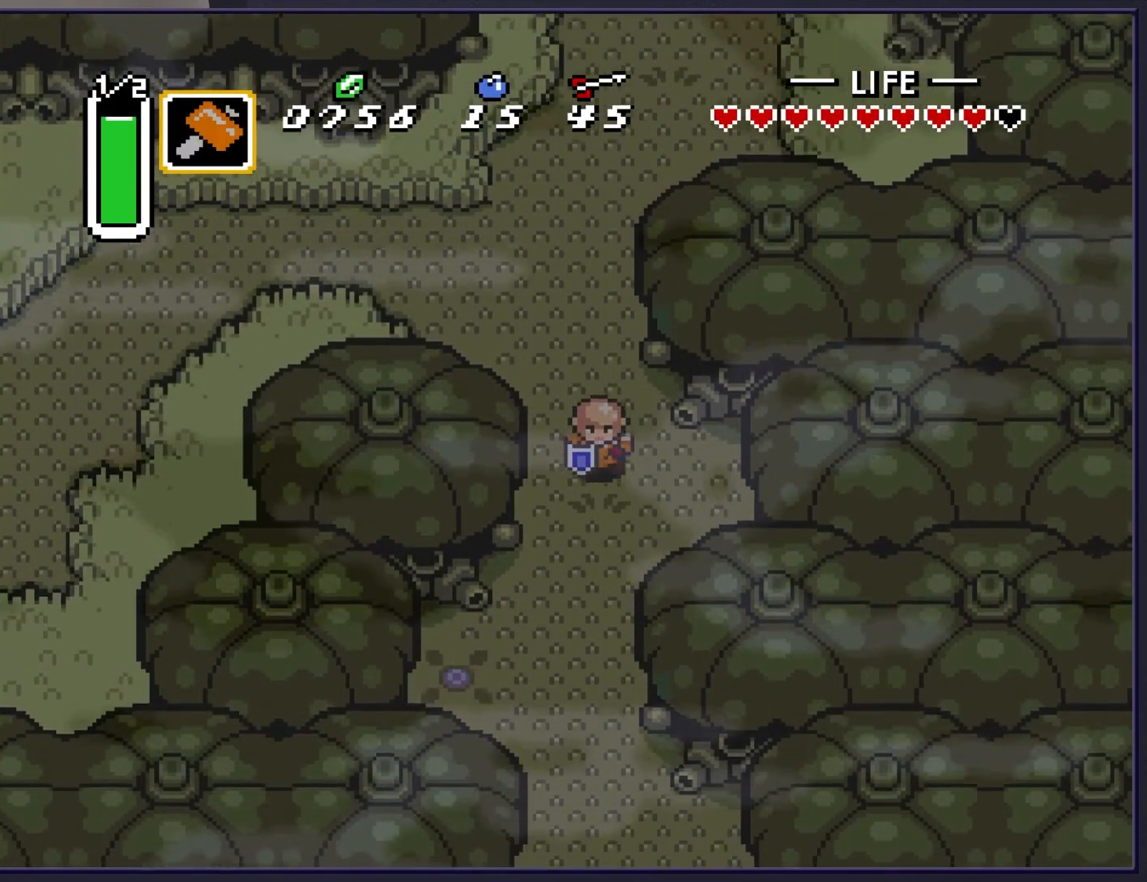
{"buttons": ["DPAD_DOWN"], "events": []}
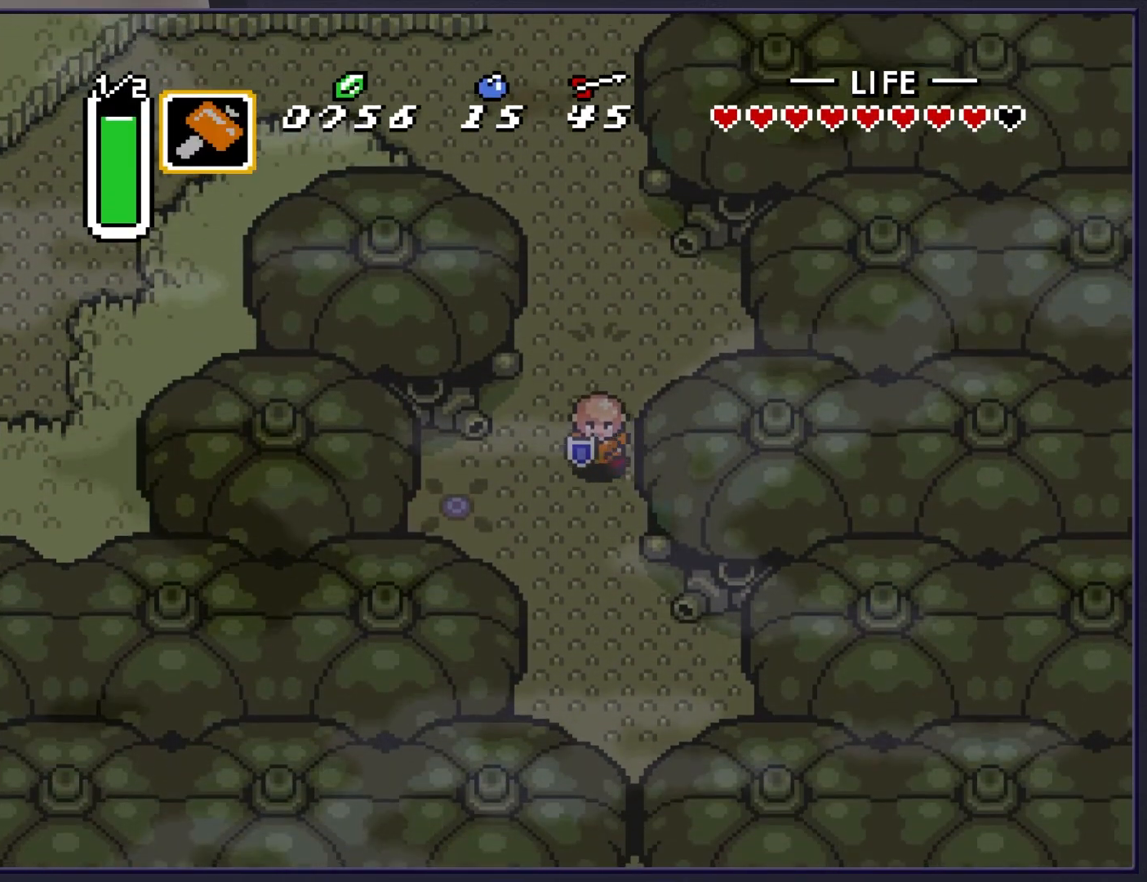
{"buttons": ["DPAD_DOWN", "DPAD_RIGHT"], "events": [[400, "DPAD_RIGHT", "down"], [433, "DPAD_DOWN", "up"], [467, "DPAD_DOWN", "down"]]}
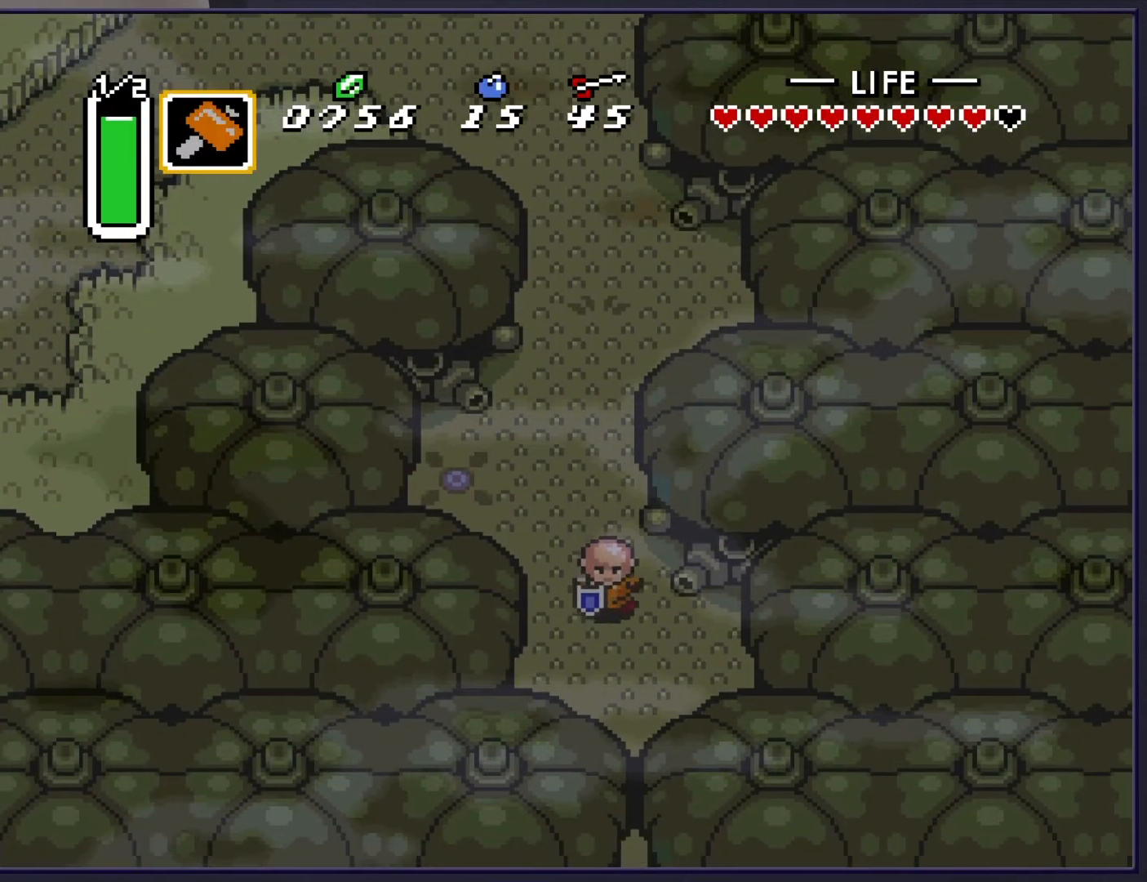
{"buttons": ["DPAD_DOWN"], "events": [[33, "DPAD_RIGHT", "up"]]}
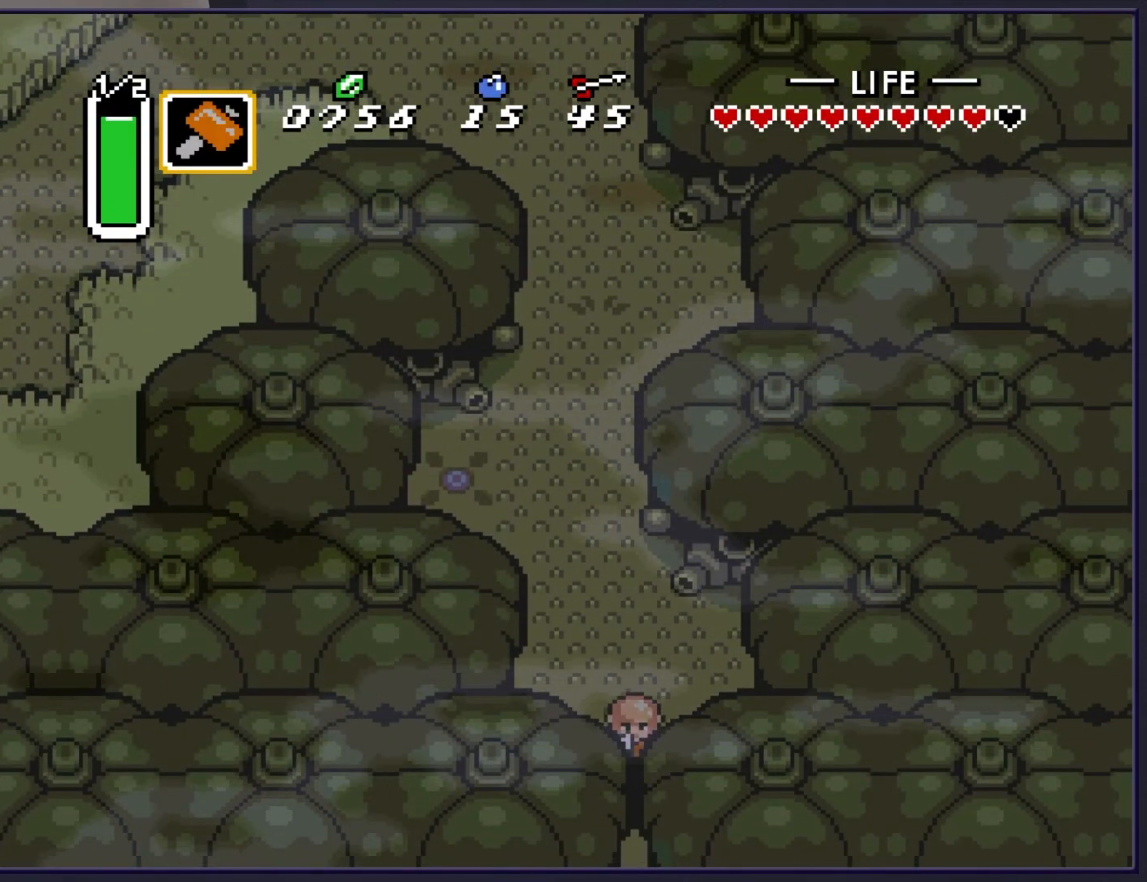
{"buttons": ["DPAD_DOWN"], "events": []}
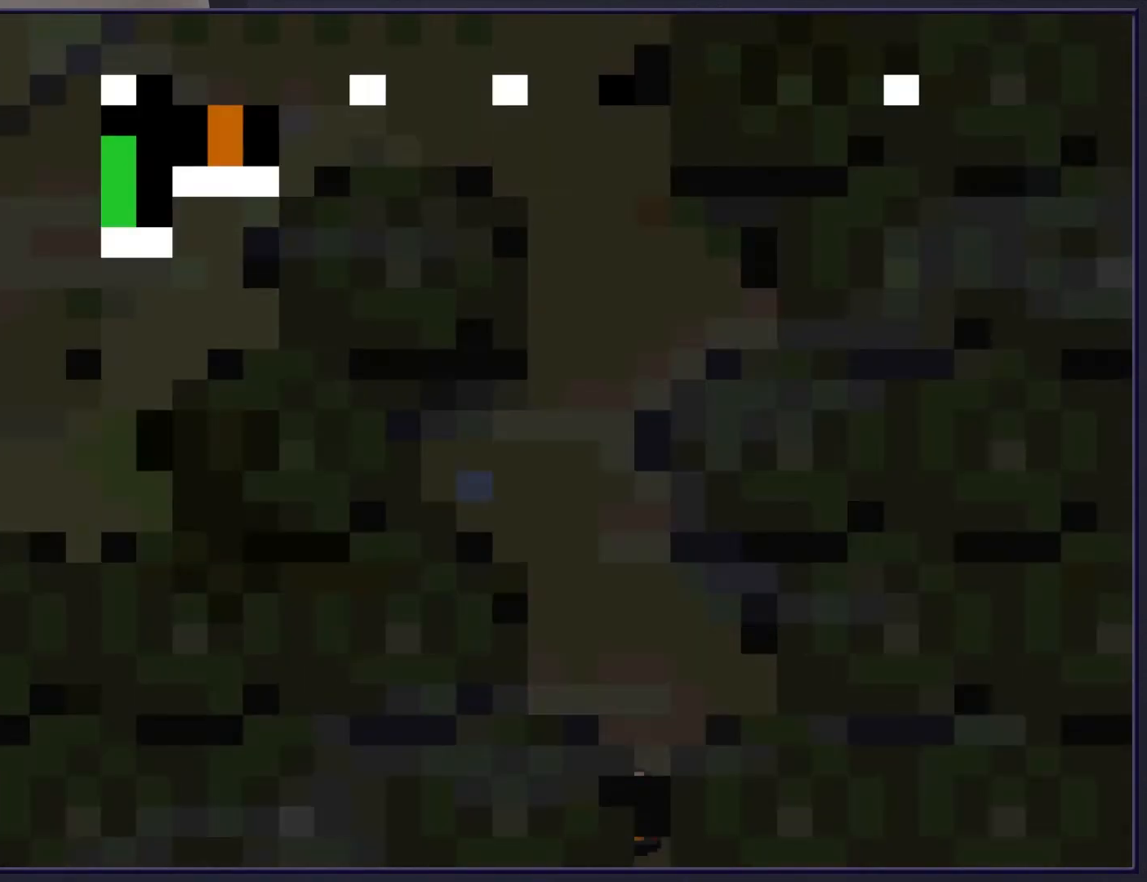
{"buttons": [], "events": [[267, "DPAD_DOWN", "up"]]}
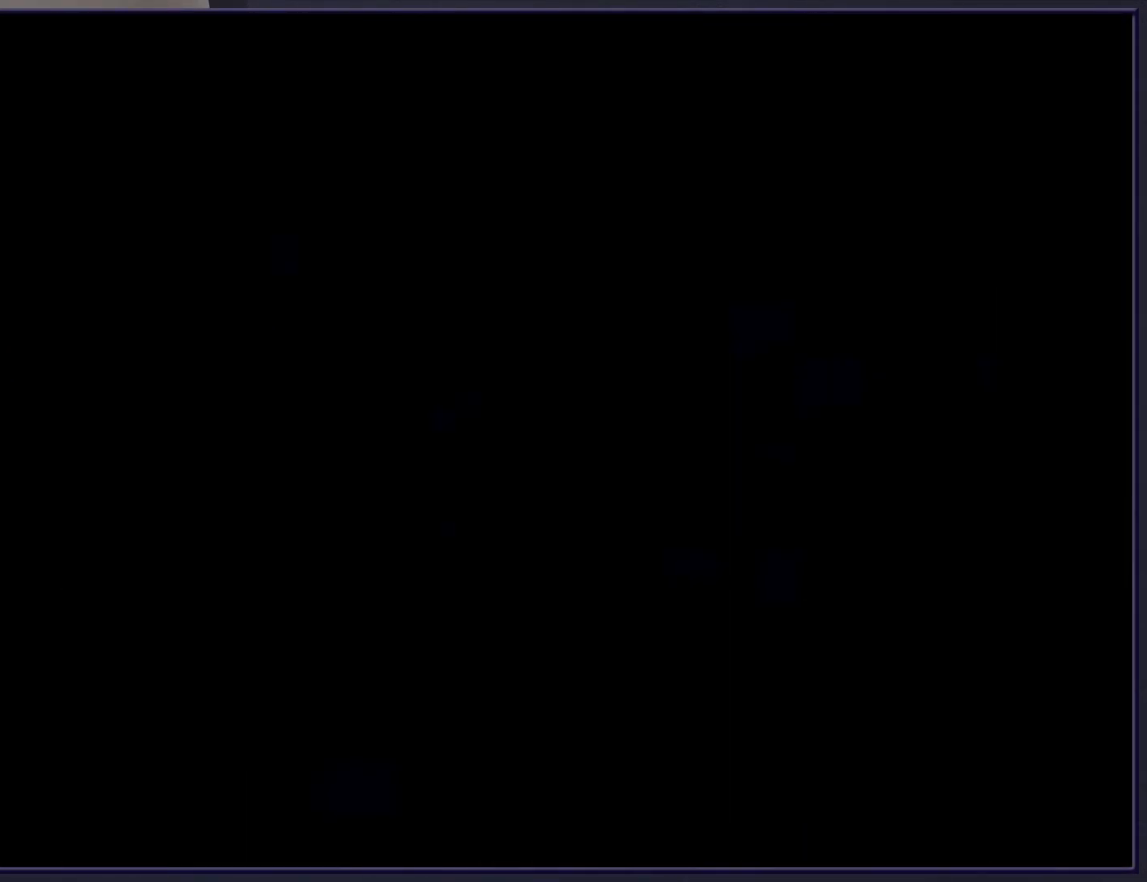
{"buttons": [], "events": []}
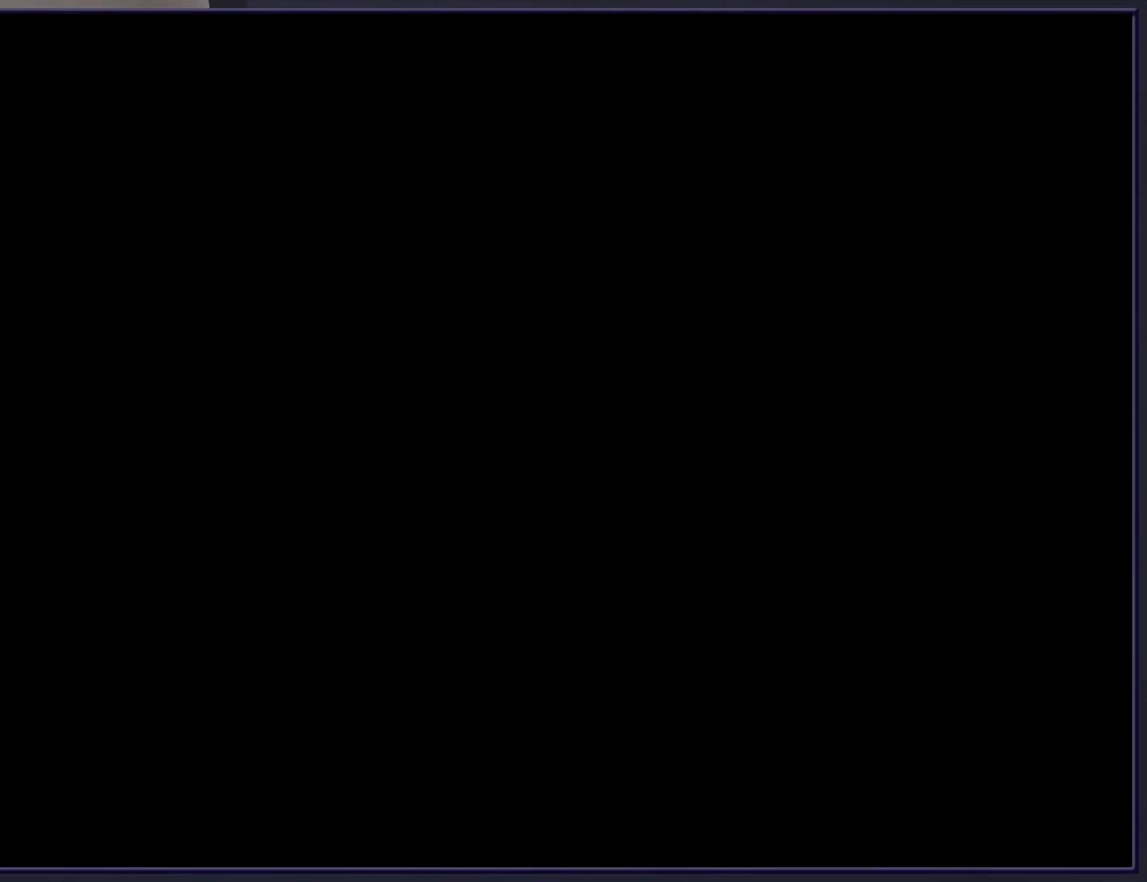
{"buttons": [], "events": []}
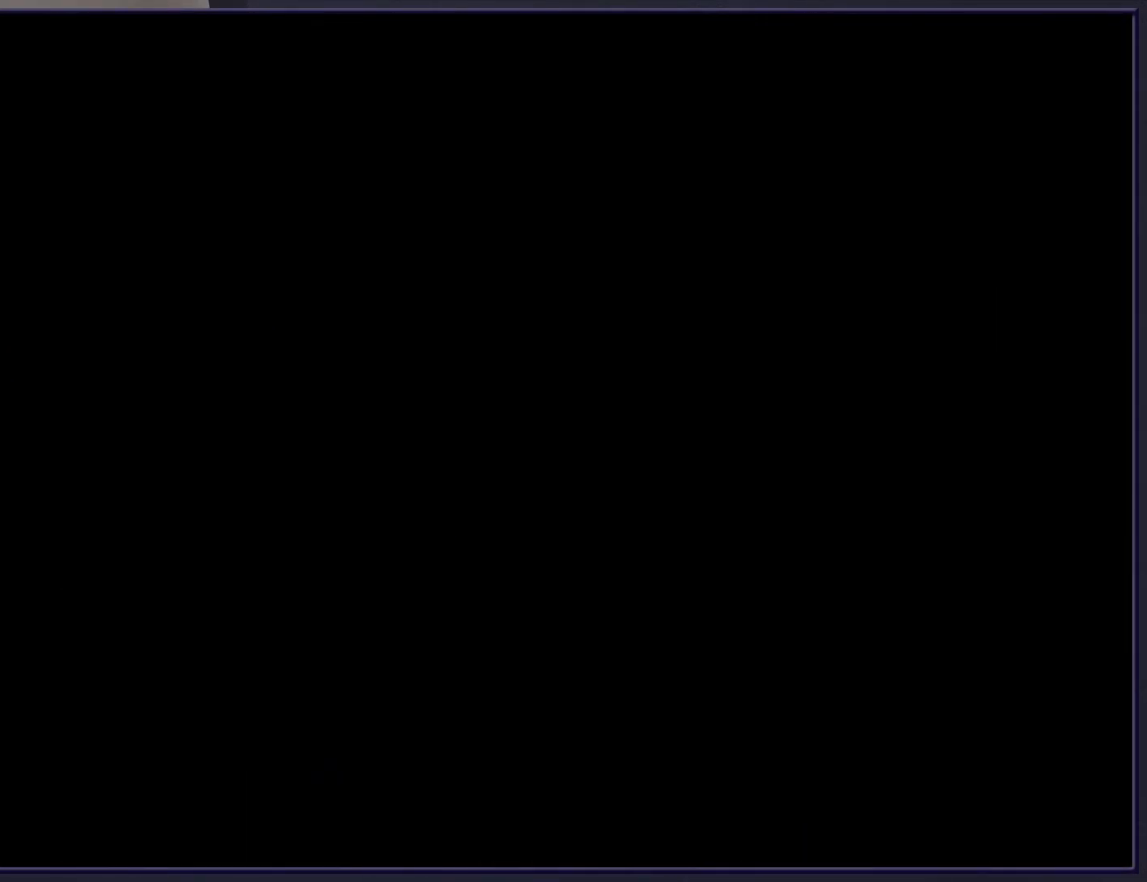
{"buttons": [], "events": []}
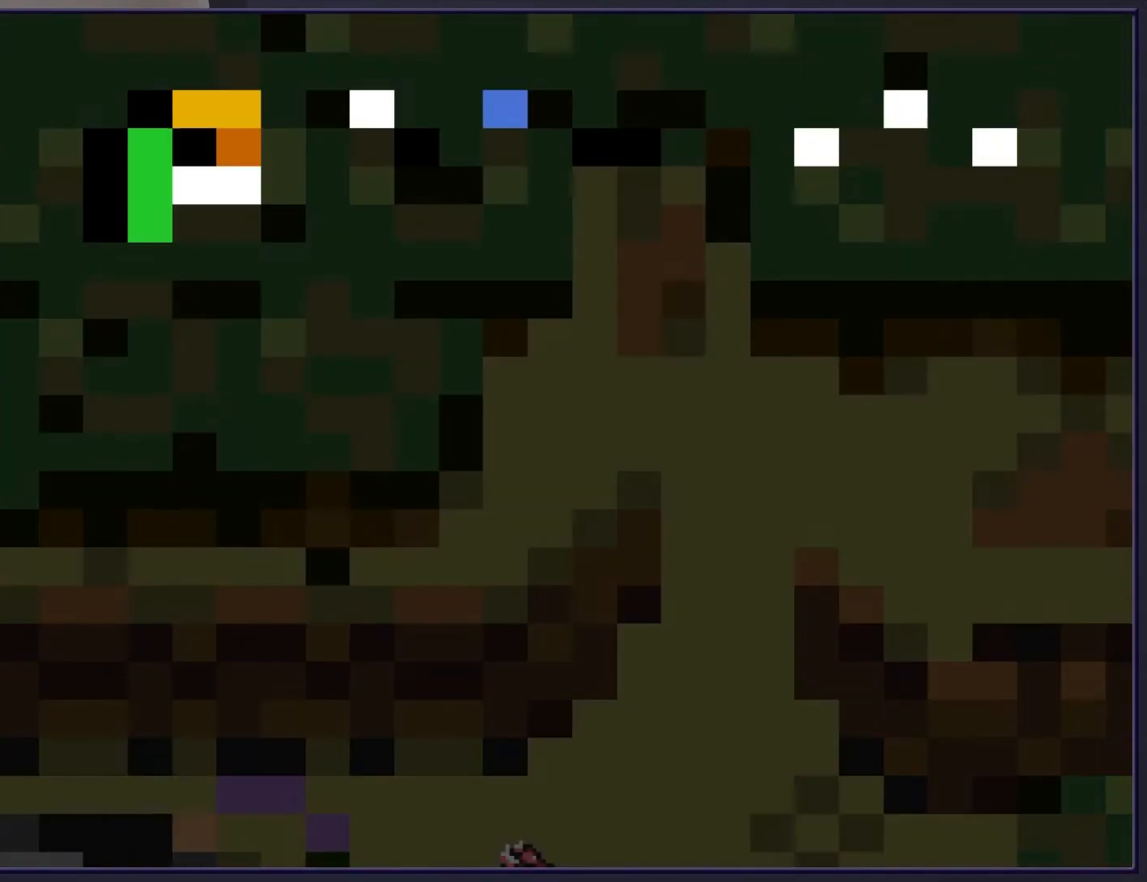
{"buttons": ["DPAD_DOWN"], "events": [[400, "DPAD_DOWN", "down"]]}
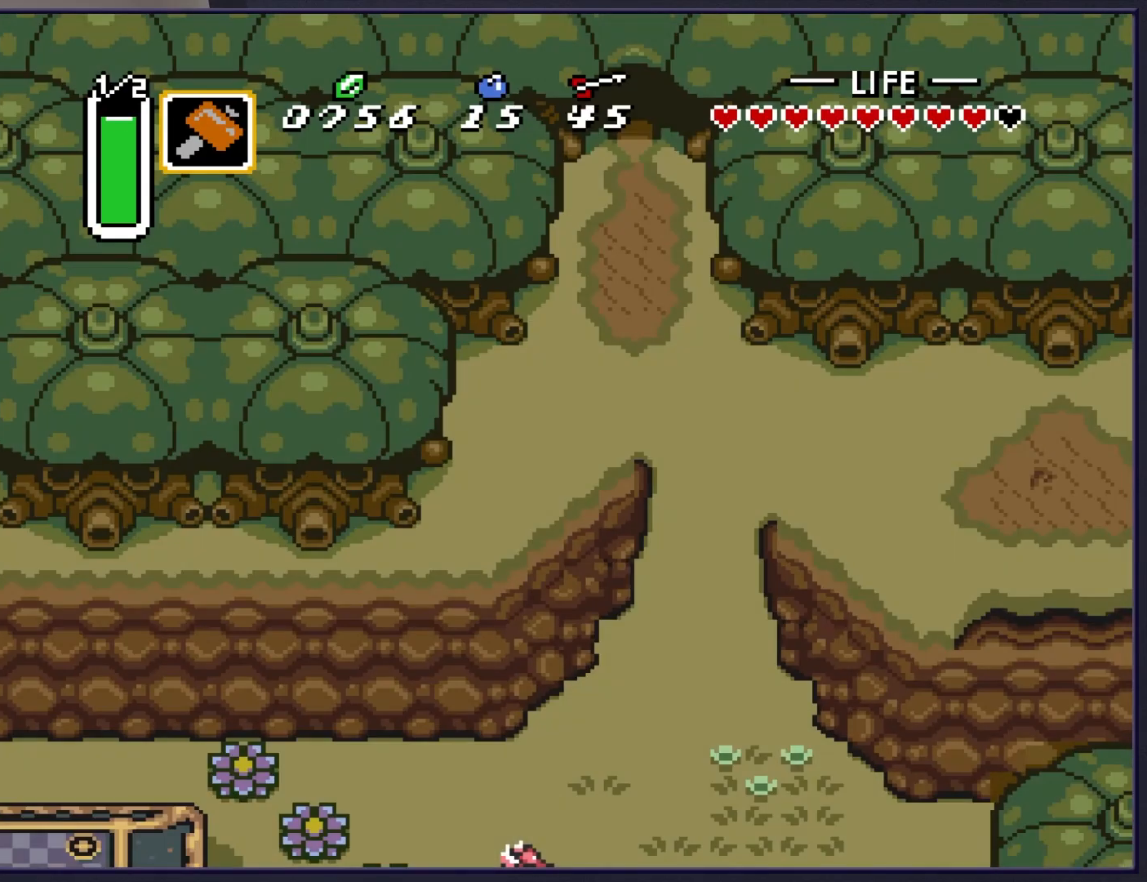
{"buttons": ["DPAD_DOWN"], "events": []}
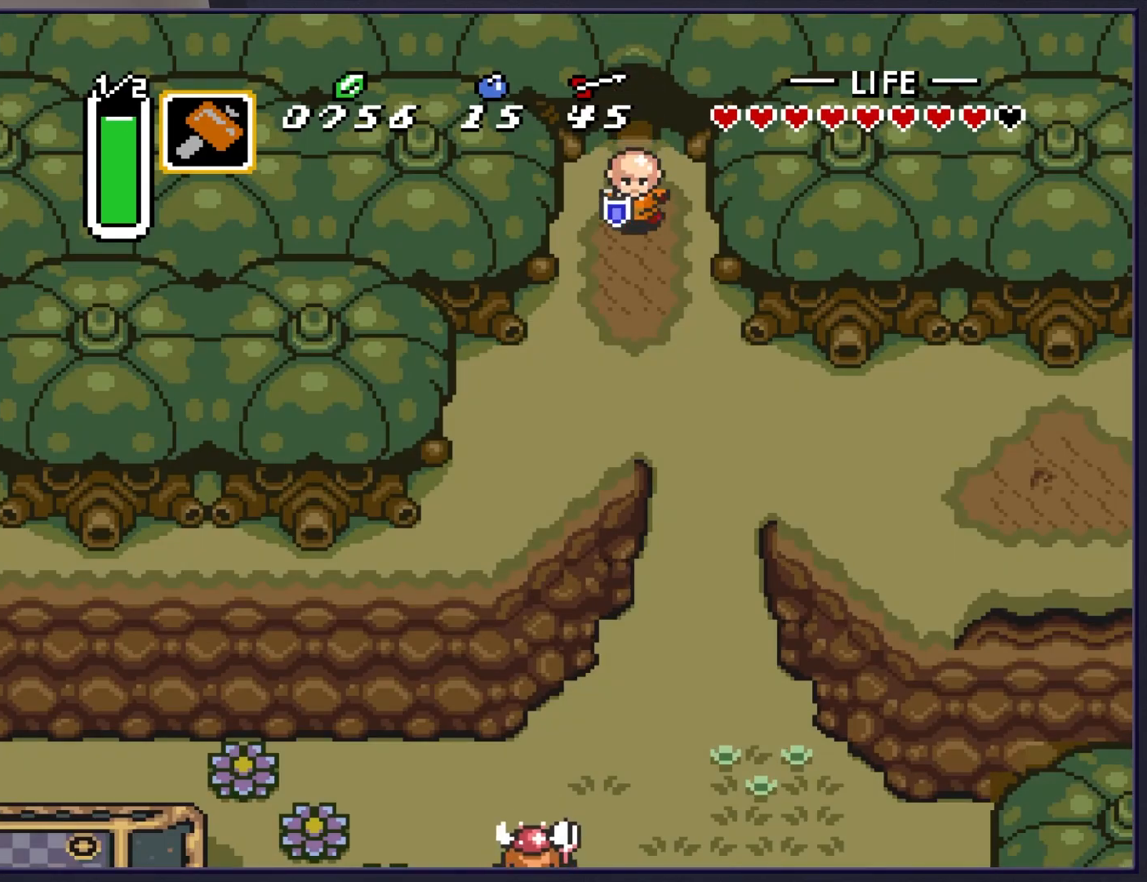
{"buttons": ["DPAD_DOWN"], "events": [[67, "DPAD_RIGHT", "down"], [250, "DPAD_RIGHT", "up"]]}
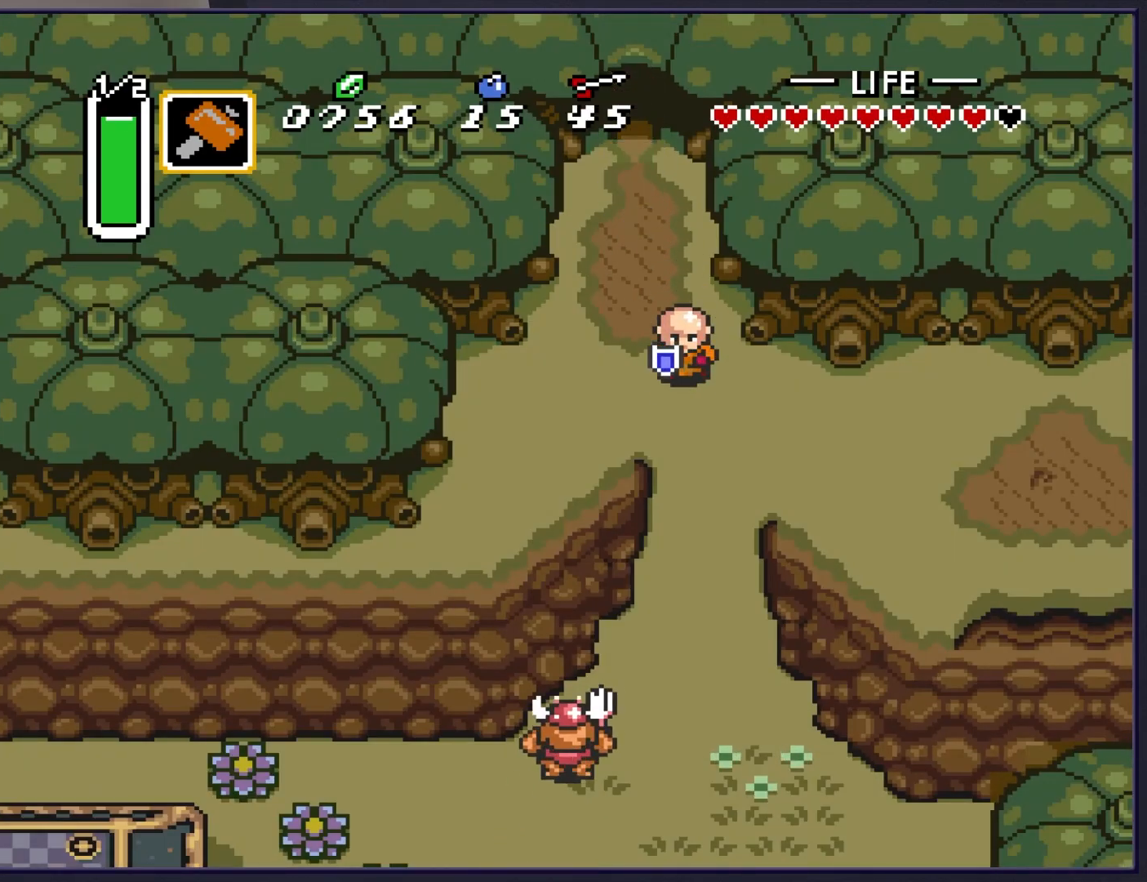
{"buttons": [], "events": [[83, "DPAD_DOWN", "up"], [367, "DPAD_UP", "down"], [500, "DPAD_UP", "up"]]}
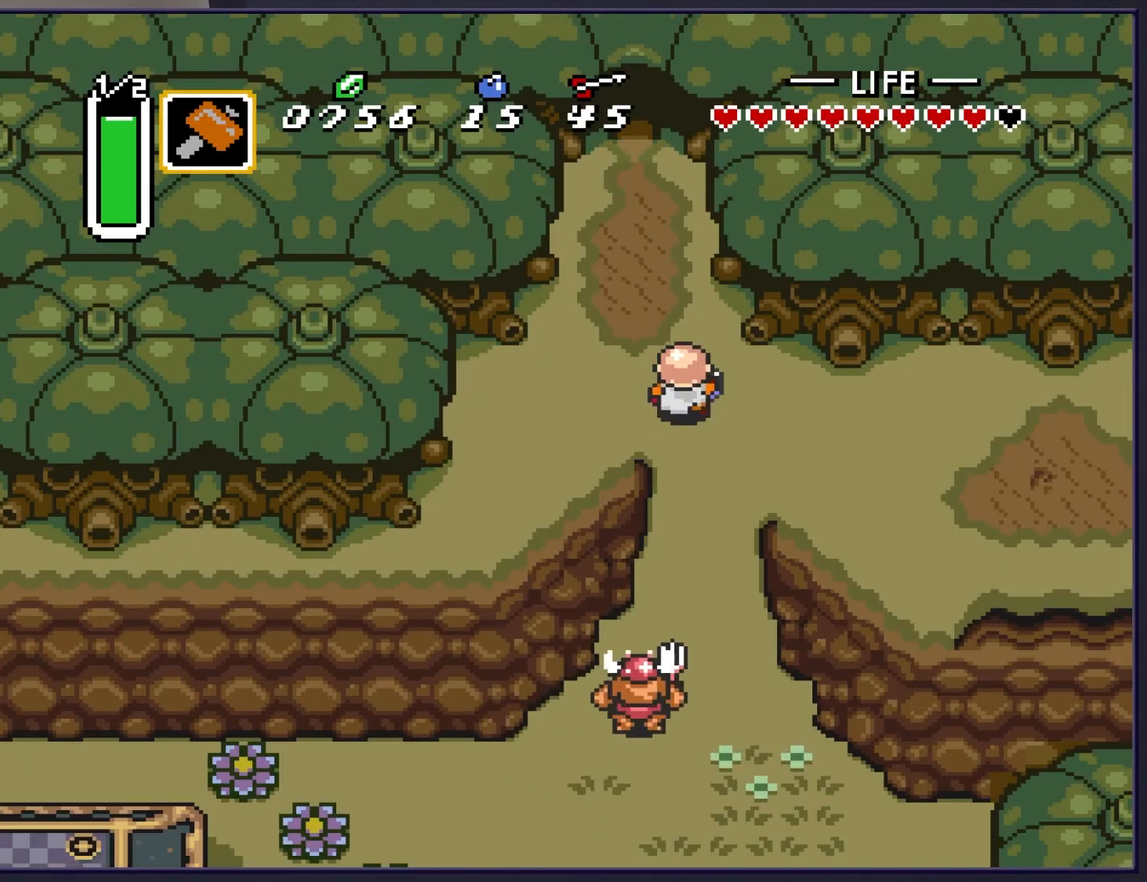
{"buttons": ["DPAD_DOWN"], "events": [[250, "DPAD_LEFT", "down"], [367, "DPAD_LEFT", "up"], [500, "DPAD_DOWN", "down"]]}
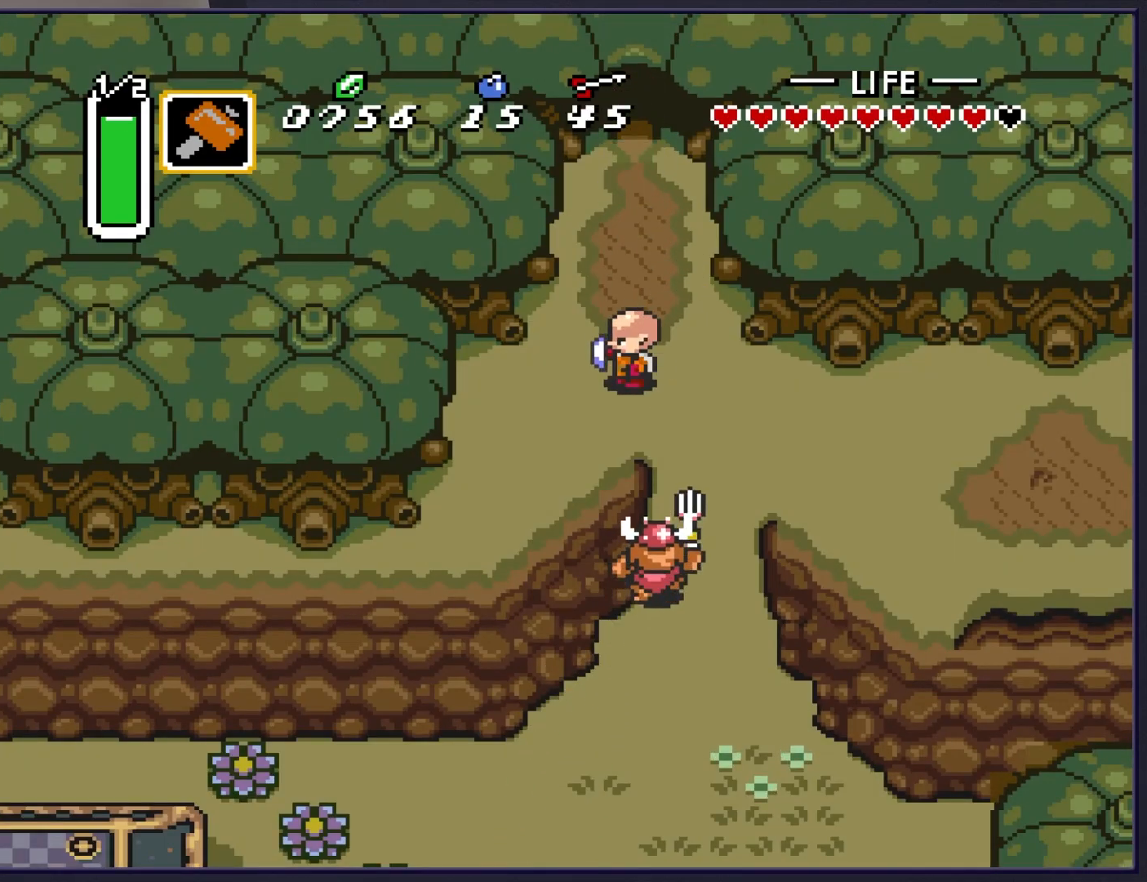
{"buttons": [], "events": [[117, "Y", "down"], [150, "DPAD_DOWN", "up"], [267, "Y", "up"]]}
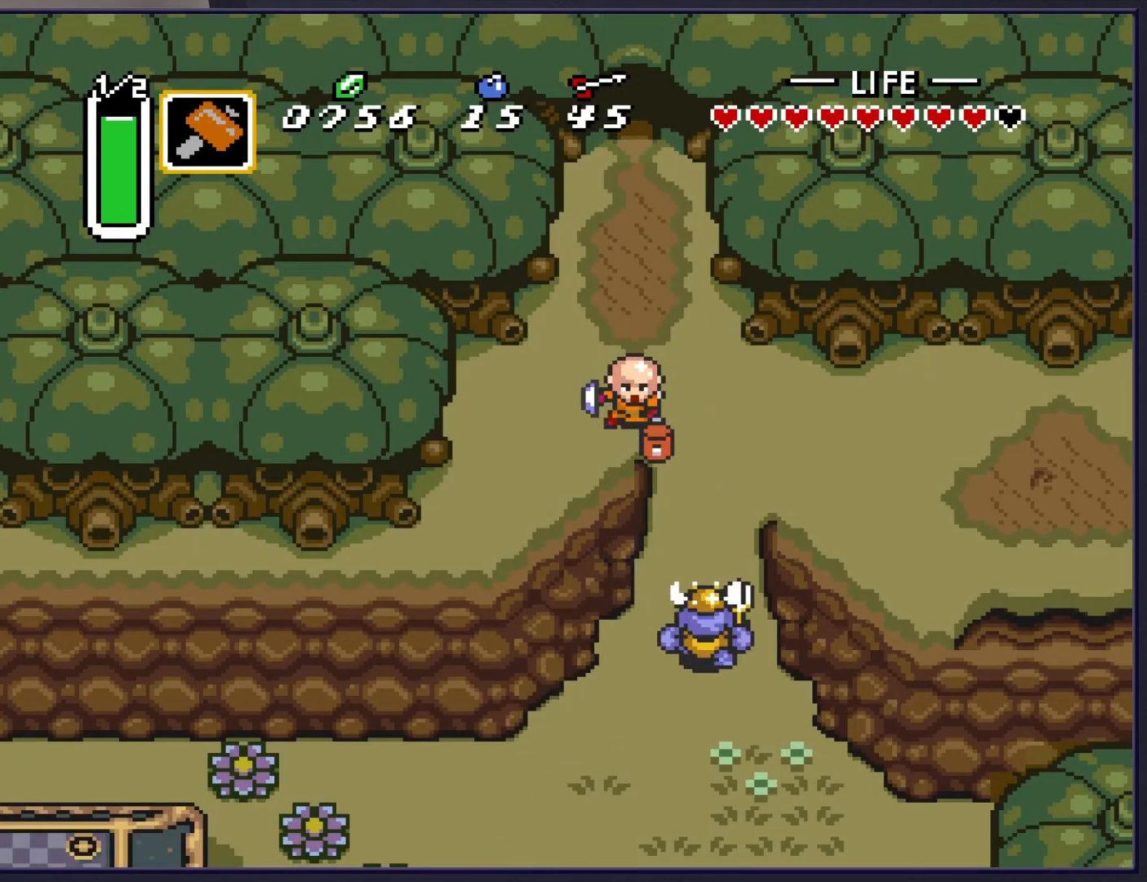
{"buttons": [], "events": []}
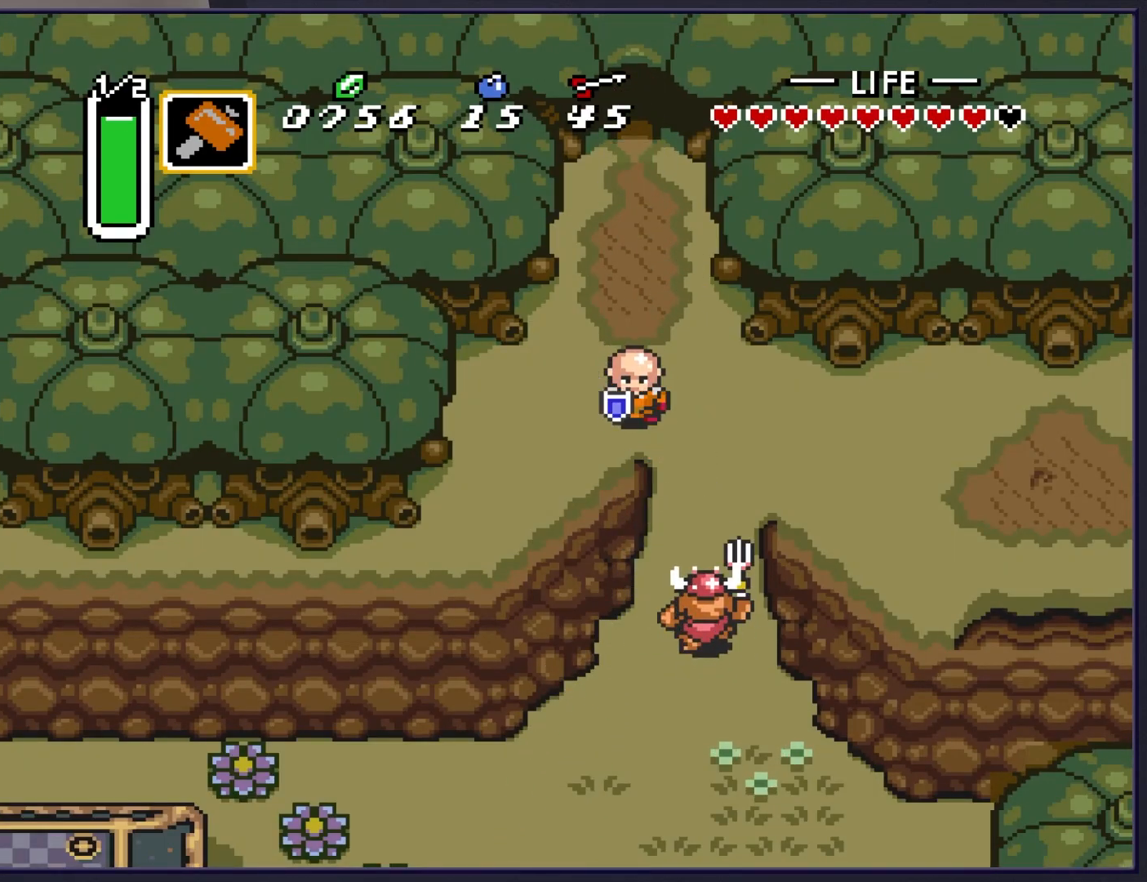
{"buttons": [], "events": [[300, "Y", "down"], [500, "Y", "up"]]}
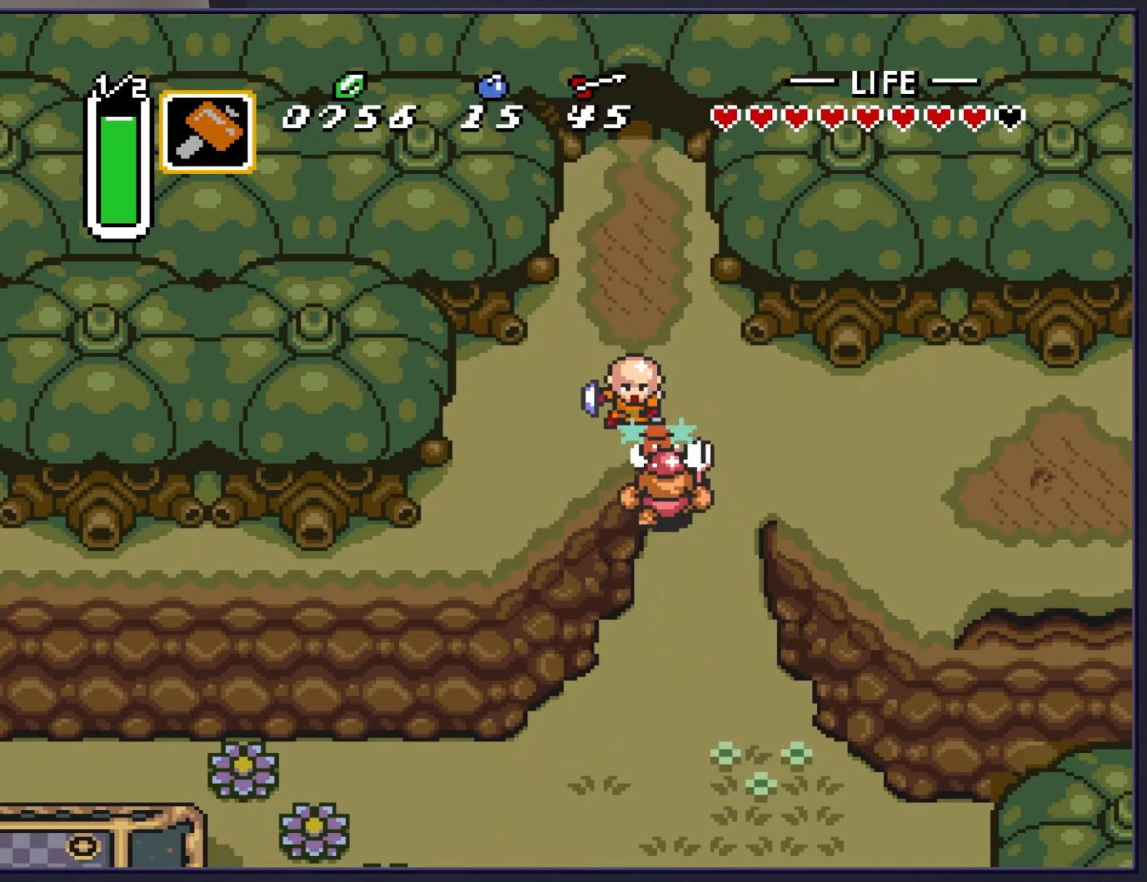
{"buttons": ["DPAD_RIGHT"], "events": [[417, "DPAD_RIGHT", "down"]]}
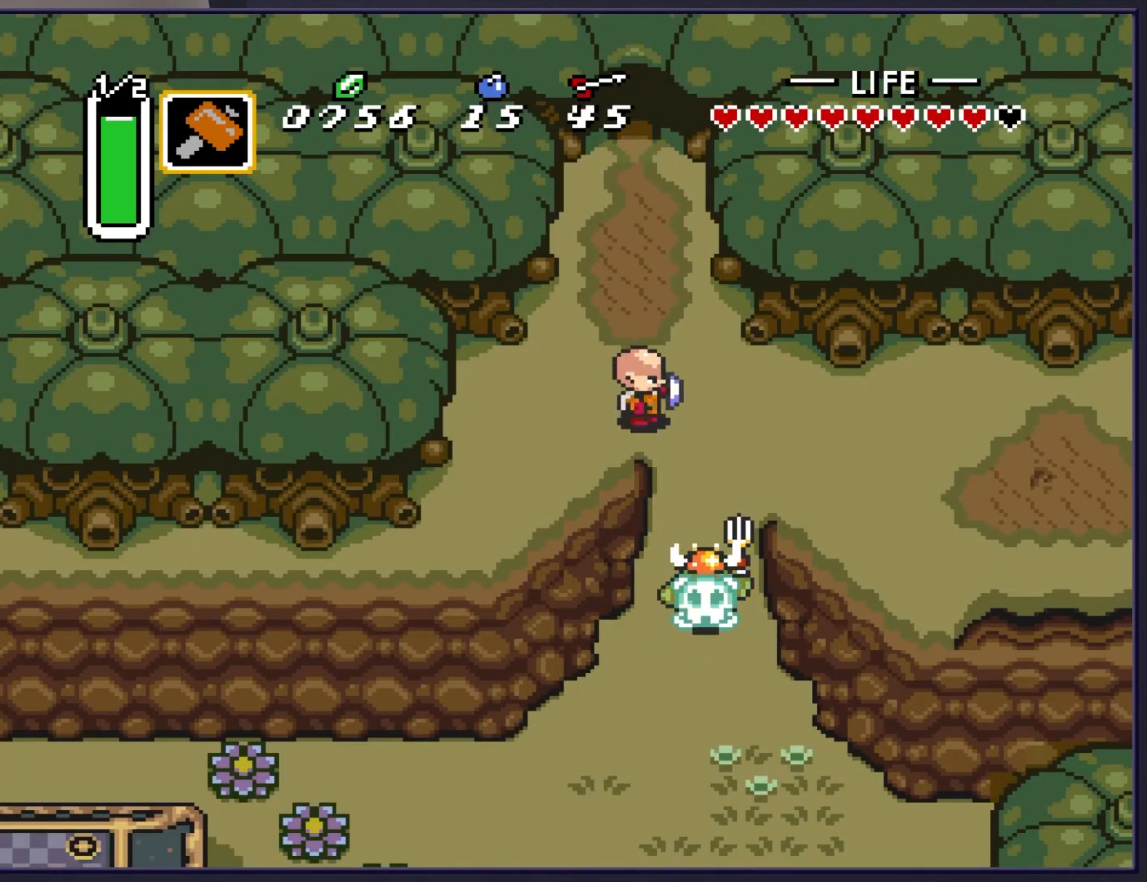
{"buttons": ["DPAD_DOWN"], "events": [[83, "DPAD_RIGHT", "up"], [100, "DPAD_DOWN", "down"]]}
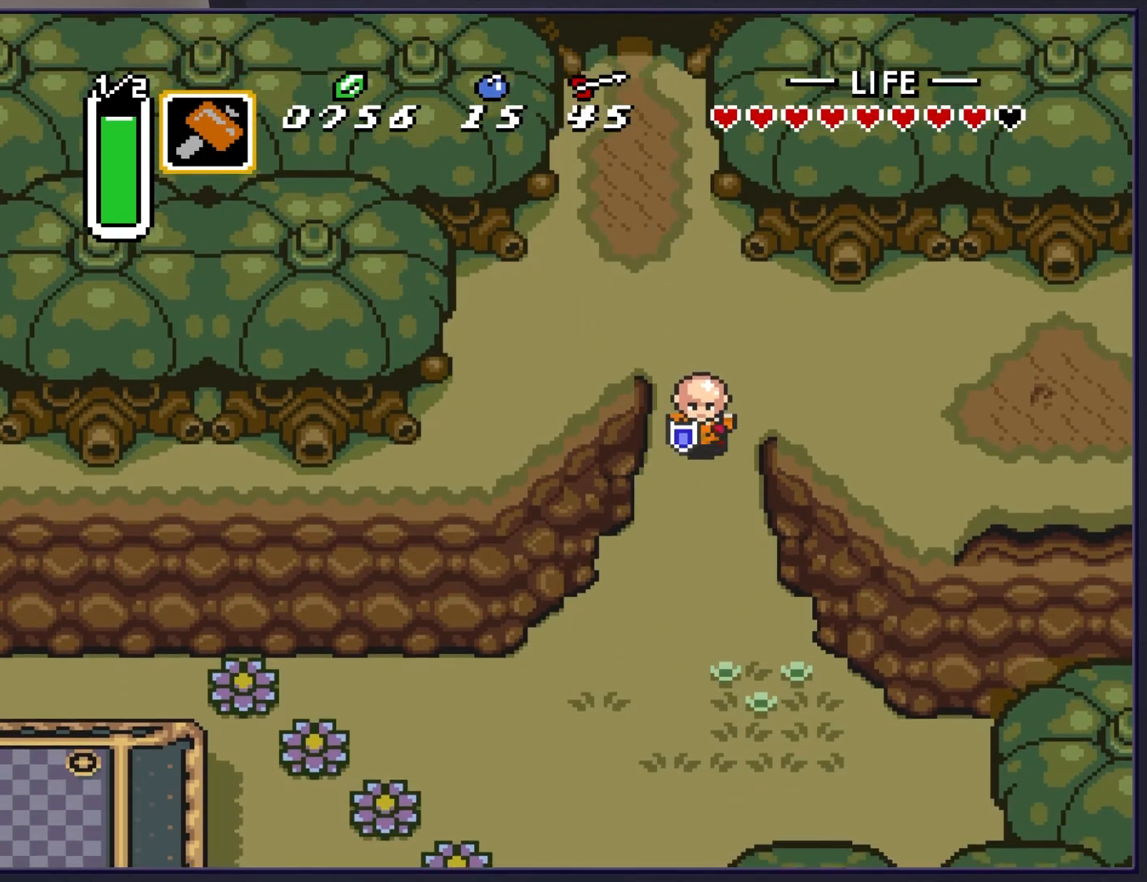
{"buttons": ["DPAD_DOWN", "DPAD_LEFT"], "events": [[250, "DPAD_LEFT", "down"], [283, "DPAD_DOWN", "up"], [383, "DPAD_DOWN", "down"]]}
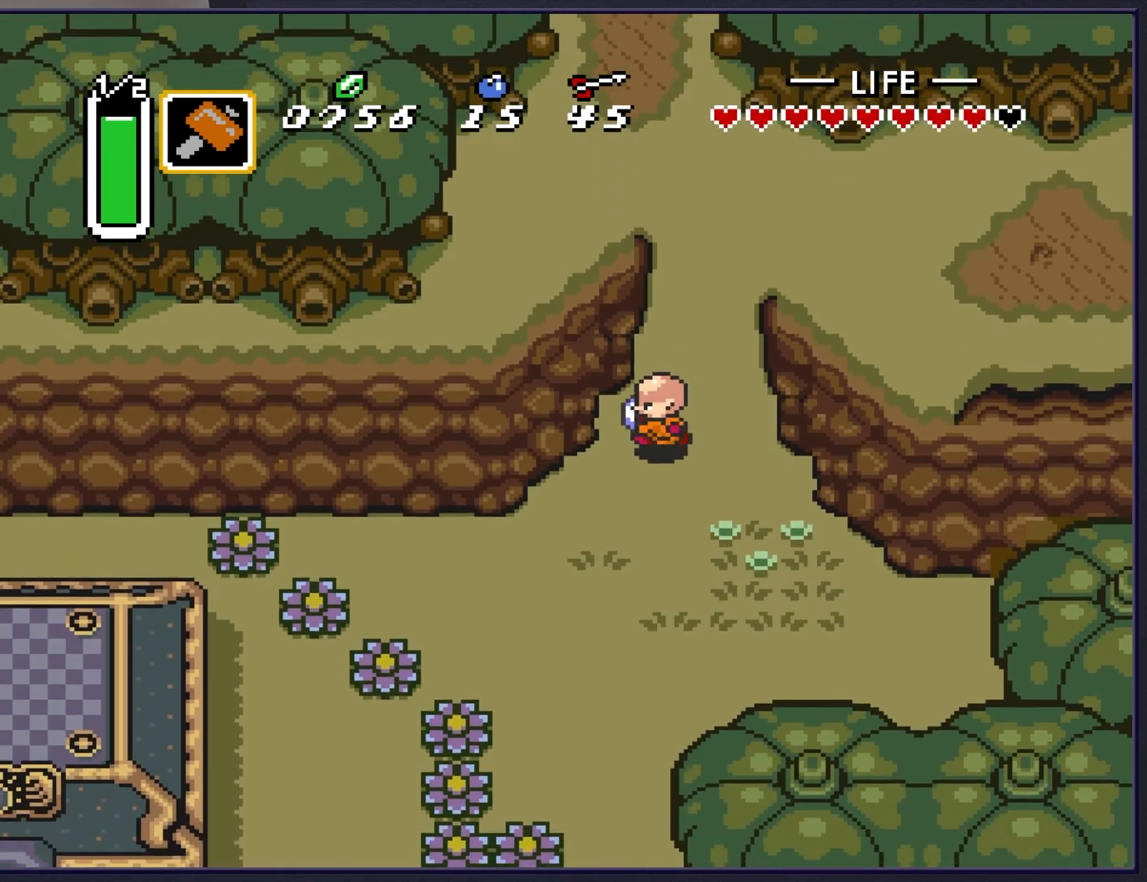
{"buttons": ["DPAD_DOWN", "DPAD_LEFT"], "events": []}
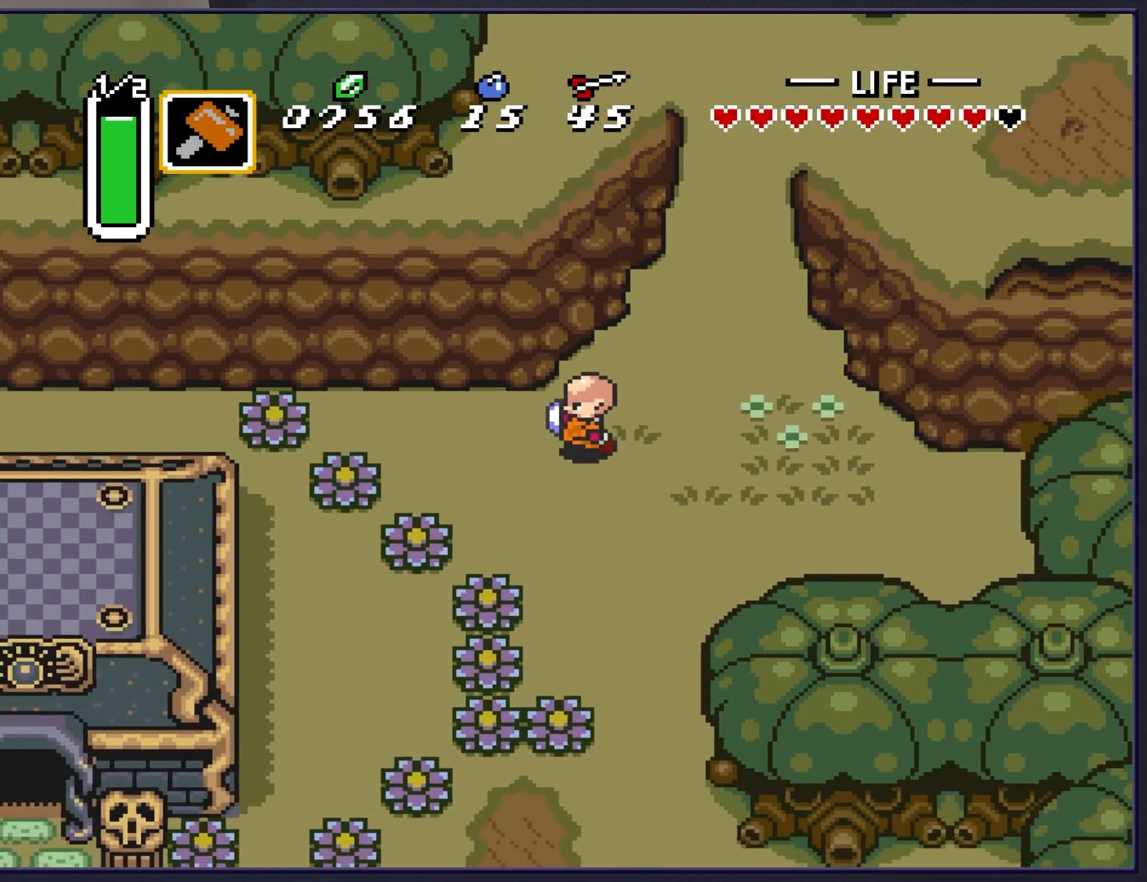
{"buttons": ["DPAD_DOWN"], "events": [[50, "DPAD_DOWN", "up"], [350, "DPAD_DOWN", "down"], [417, "DPAD_LEFT", "up"]]}
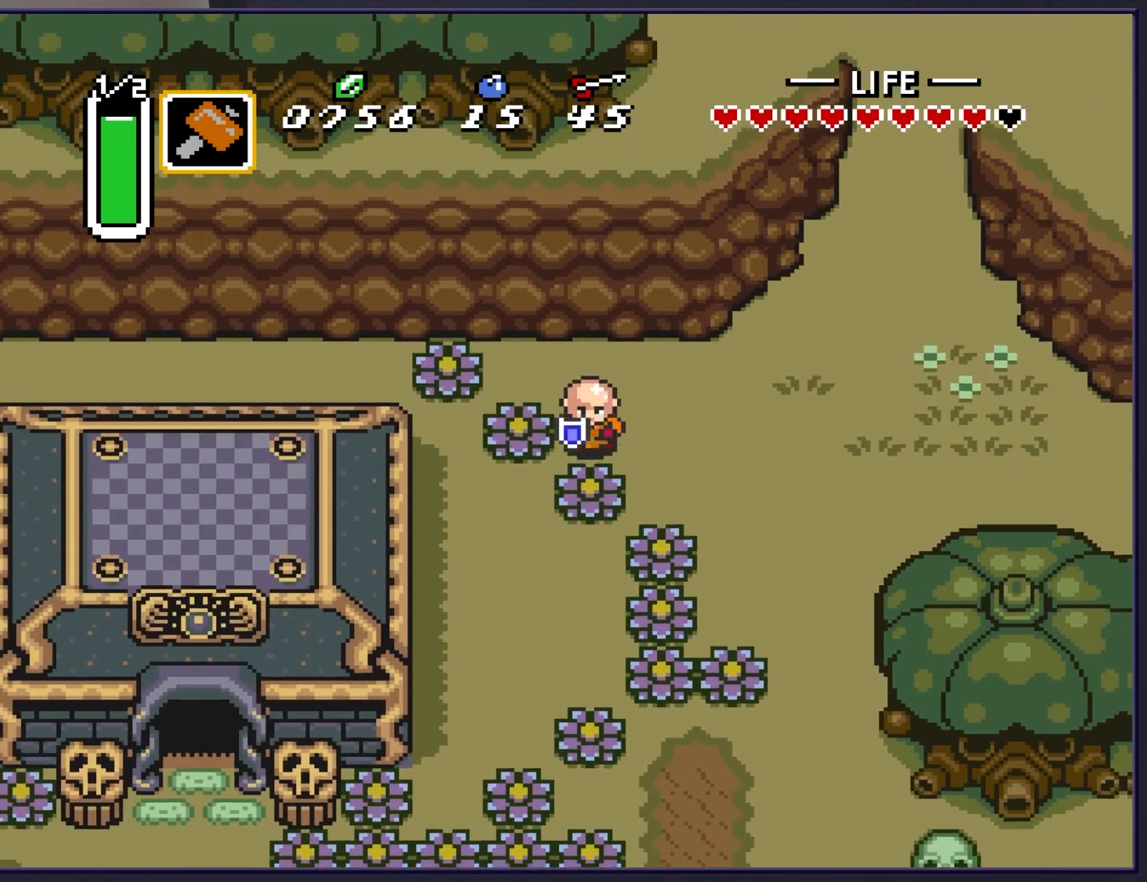
{"buttons": ["DPAD_DOWN"], "events": [[117, "A", "down"], [250, "A", "up"]]}
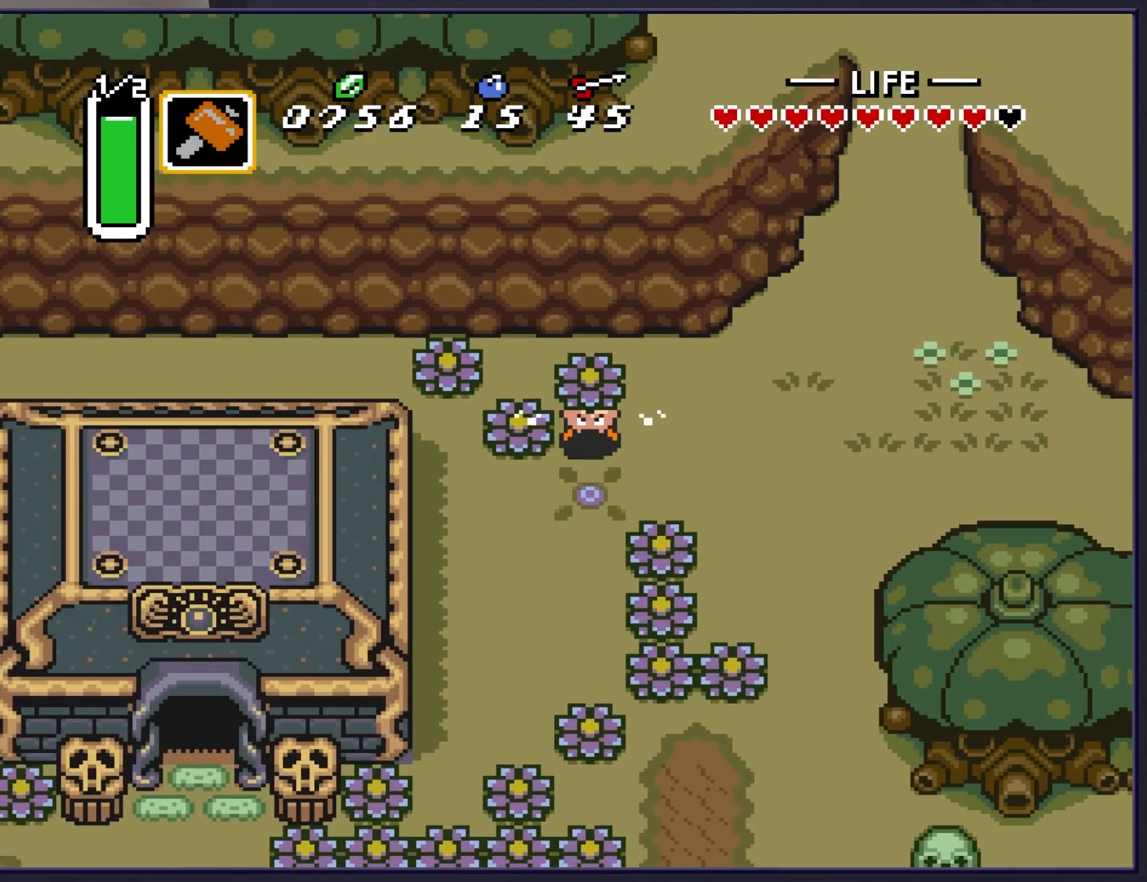
{"buttons": ["DPAD_DOWN", "DPAD_LEFT"], "events": [[67, "A", "down"], [167, "A", "up"], [200, "DPAD_LEFT", "down"]]}